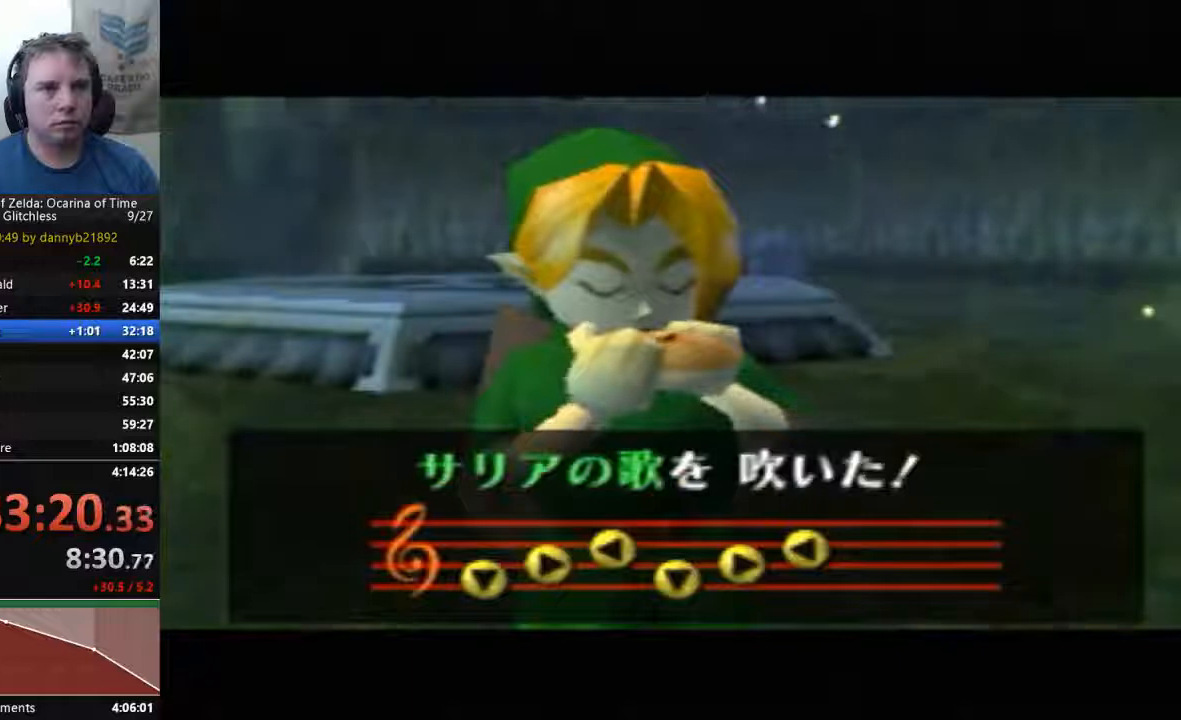
Gameplay with a controller (Nintendo layout); each line is a JSON object with the inputs held at the frame after it. "events" lists button and stick changes between this image and that frame as [ms after this image, input, new state], when the widget could be followed in between. Not read: L3 R3 START Z.
{"buttons": ["A"], "left_stick": "center", "events": [[433, "A", "down"]]}
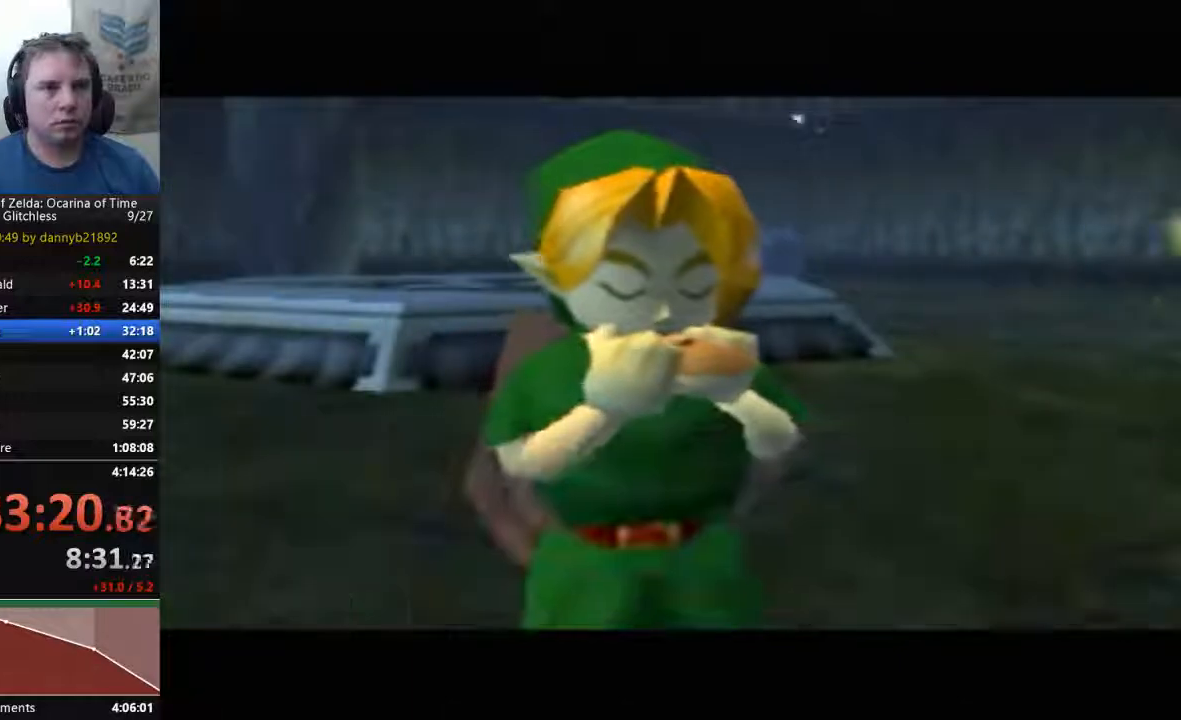
{"buttons": ["B"], "left_stick": "center", "events": [[33, "A", "up"], [100, "B", "down"], [233, "A", "down"], [233, "B", "up"], [333, "A", "up"], [367, "B", "down"], [400, "A", "down"], [400, "B", "up"], [467, "A", "up"], [500, "B", "down"]]}
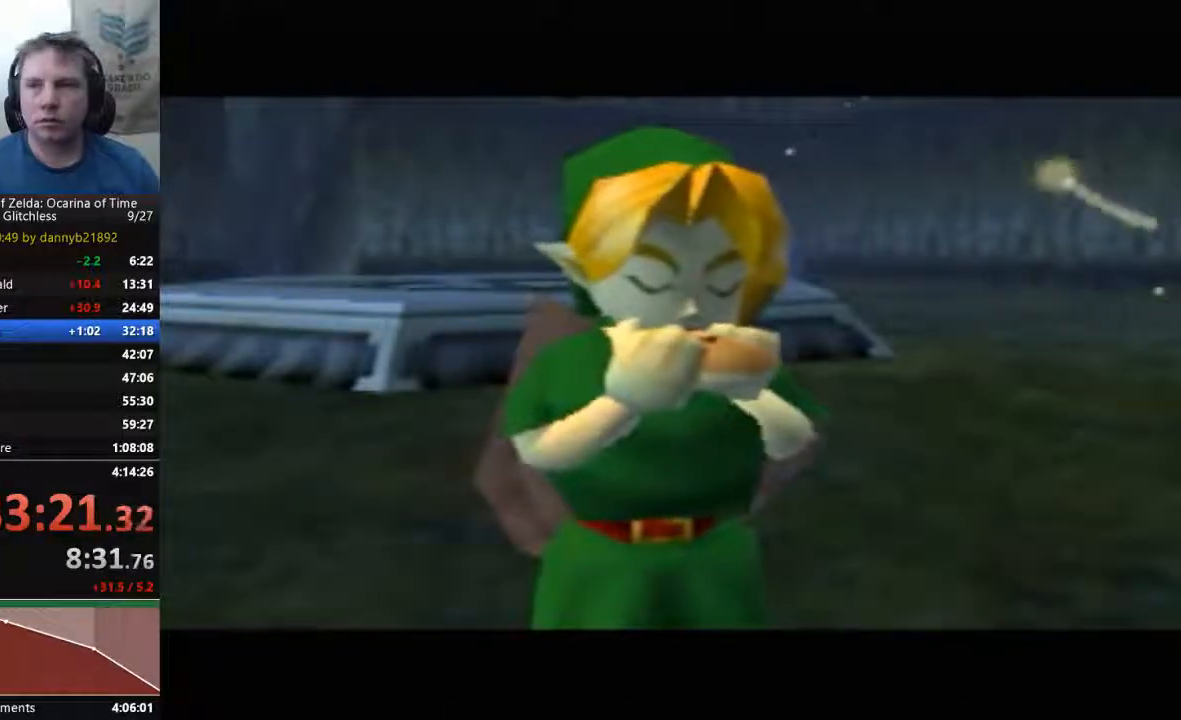
{"buttons": ["A"], "left_stick": "center", "events": [[67, "B", "up"], [100, "A", "down"], [167, "A", "up"], [200, "B", "down"], [300, "A", "down"], [333, "B", "up"], [400, "A", "up"], [433, "B", "down"], [467, "B", "up"], [500, "A", "down"]]}
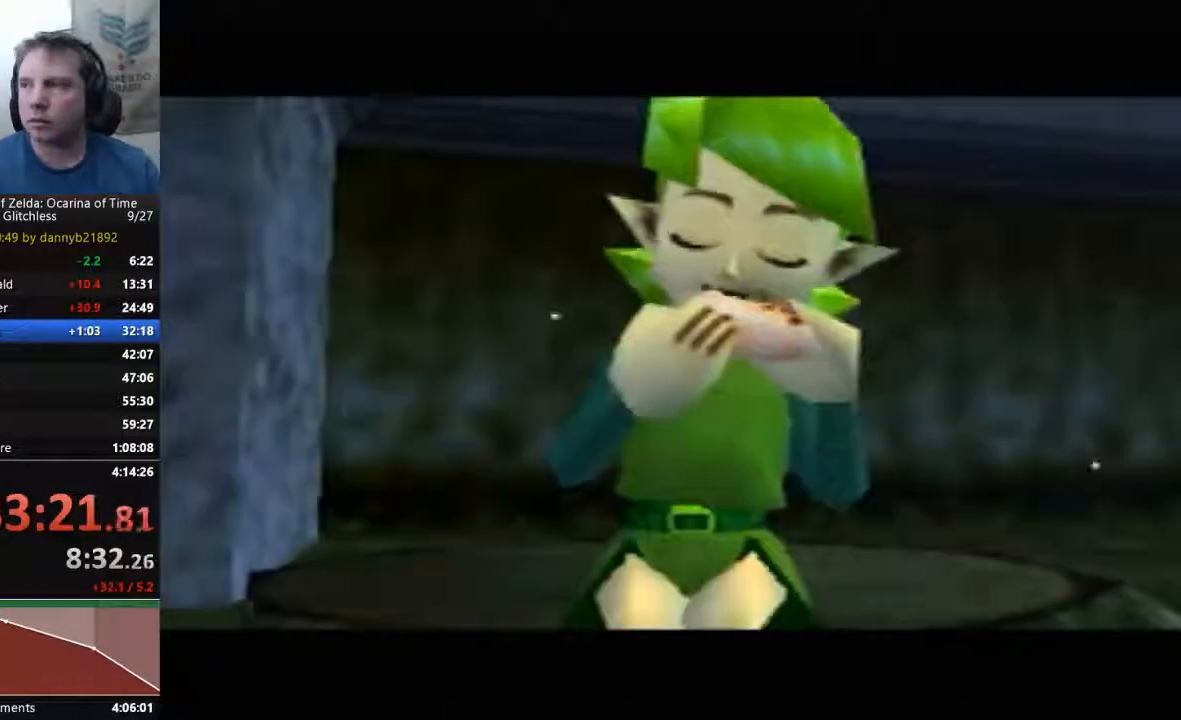
{"buttons": ["B"], "left_stick": "center", "events": [[100, "A", "up"], [133, "B", "down"], [200, "B", "up"], [367, "B", "down"]]}
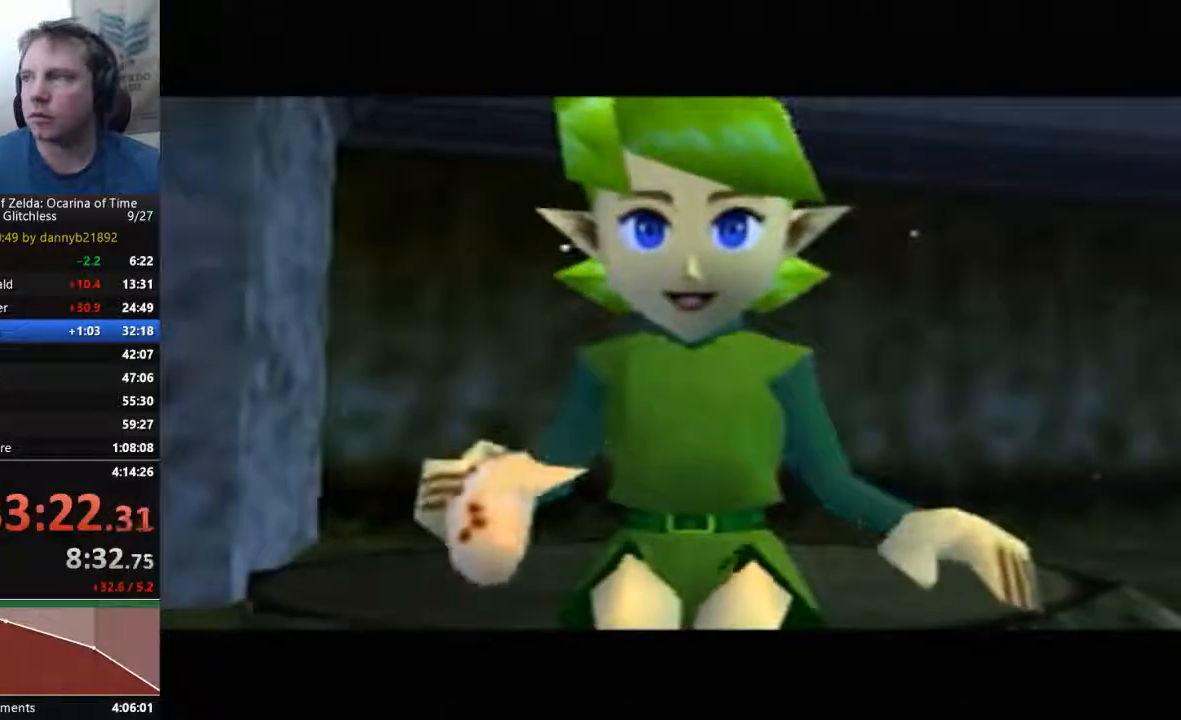
{"buttons": ["A"], "left_stick": "center", "events": [[33, "B", "up"], [200, "A", "down"], [233, "B", "down"], [300, "B", "up"], [333, "A", "up"], [433, "A", "down"], [433, "B", "down"], [500, "B", "up"]]}
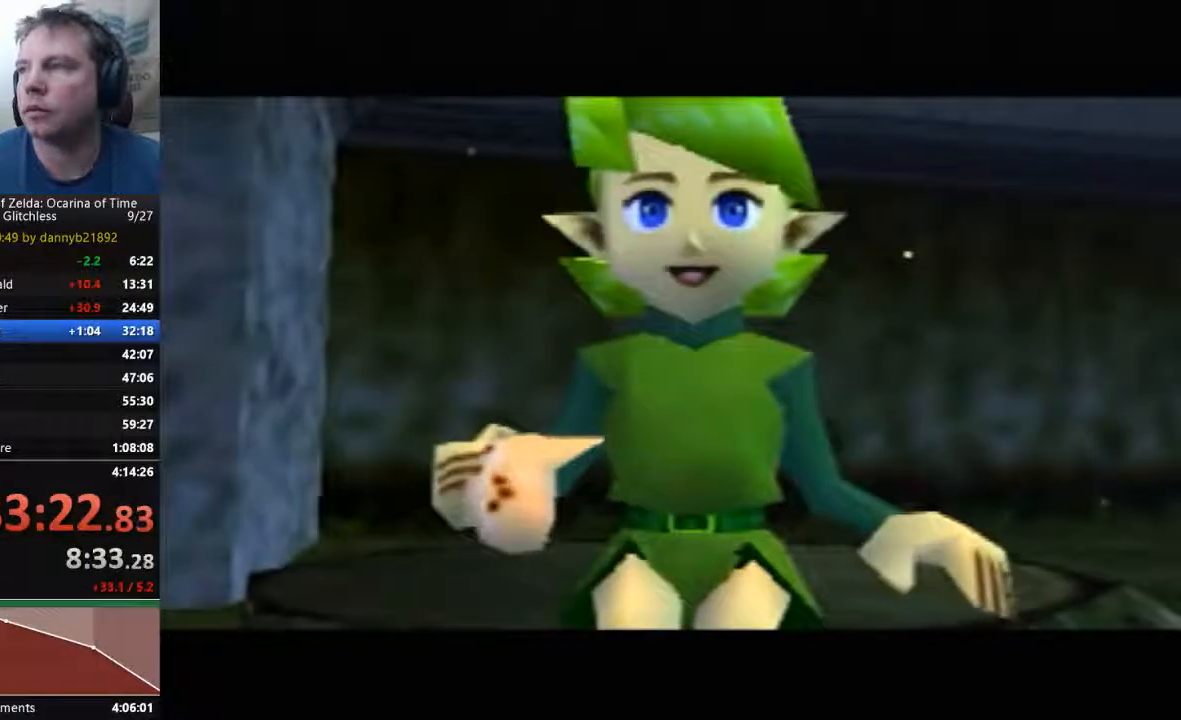
{"buttons": [], "left_stick": "center", "events": [[33, "A", "up"], [167, "A", "down"], [200, "B", "down"], [267, "A", "up"], [300, "B", "up"], [400, "A", "down"], [433, "B", "down"], [500, "A", "up"], [500, "B", "up"]]}
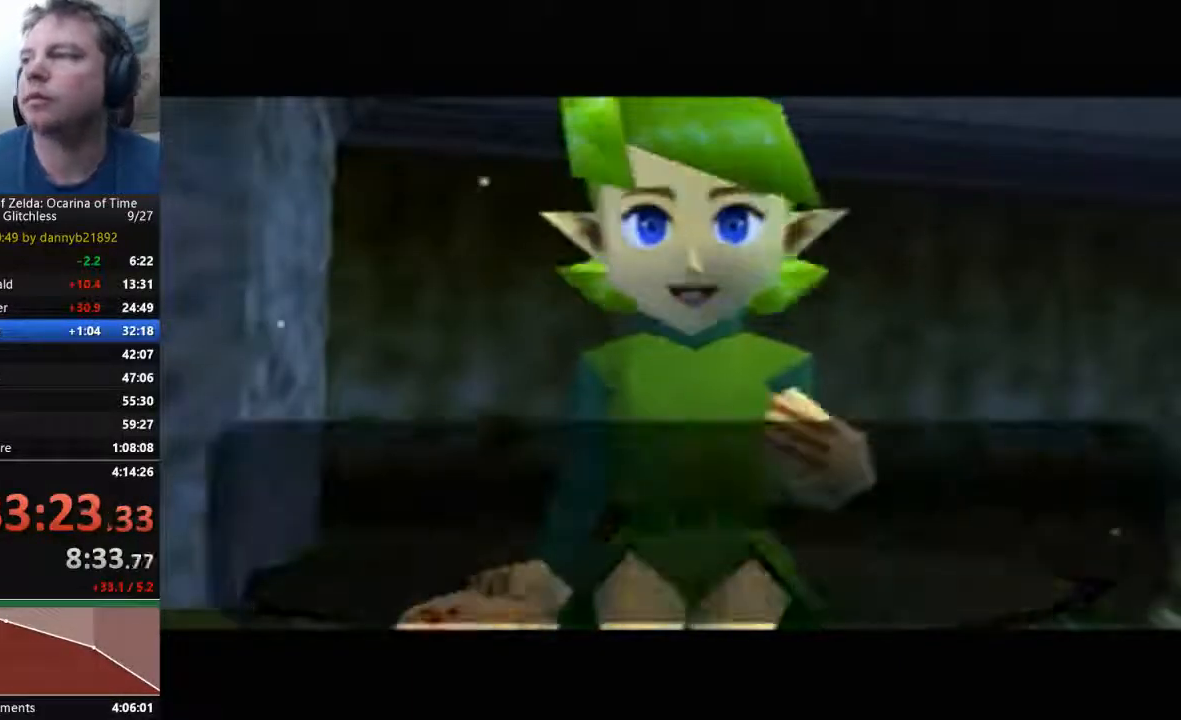
{"buttons": ["A"], "left_stick": "center", "events": [[100, "A", "down"], [233, "A", "up"], [333, "A", "down"], [367, "B", "down"], [467, "B", "up"]]}
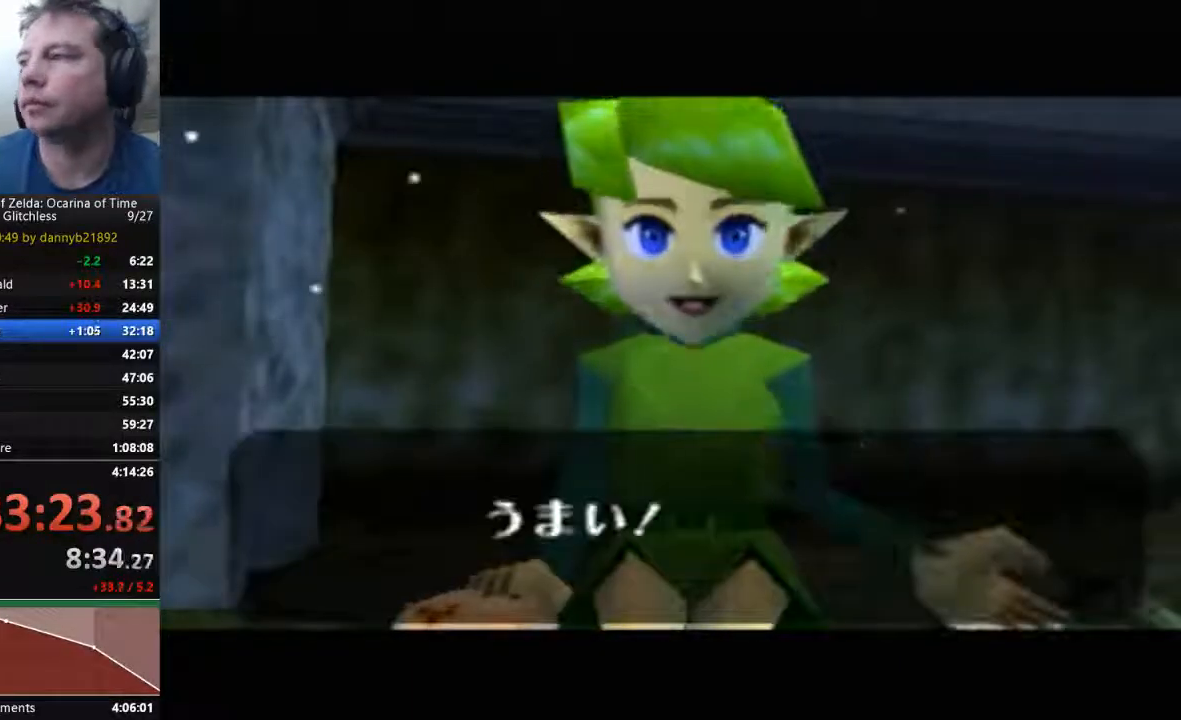
{"buttons": ["A", "B"], "left_stick": "center", "events": [[67, "B", "down"], [200, "B", "up"], [267, "B", "down"], [433, "B", "up"], [467, "B", "down"]]}
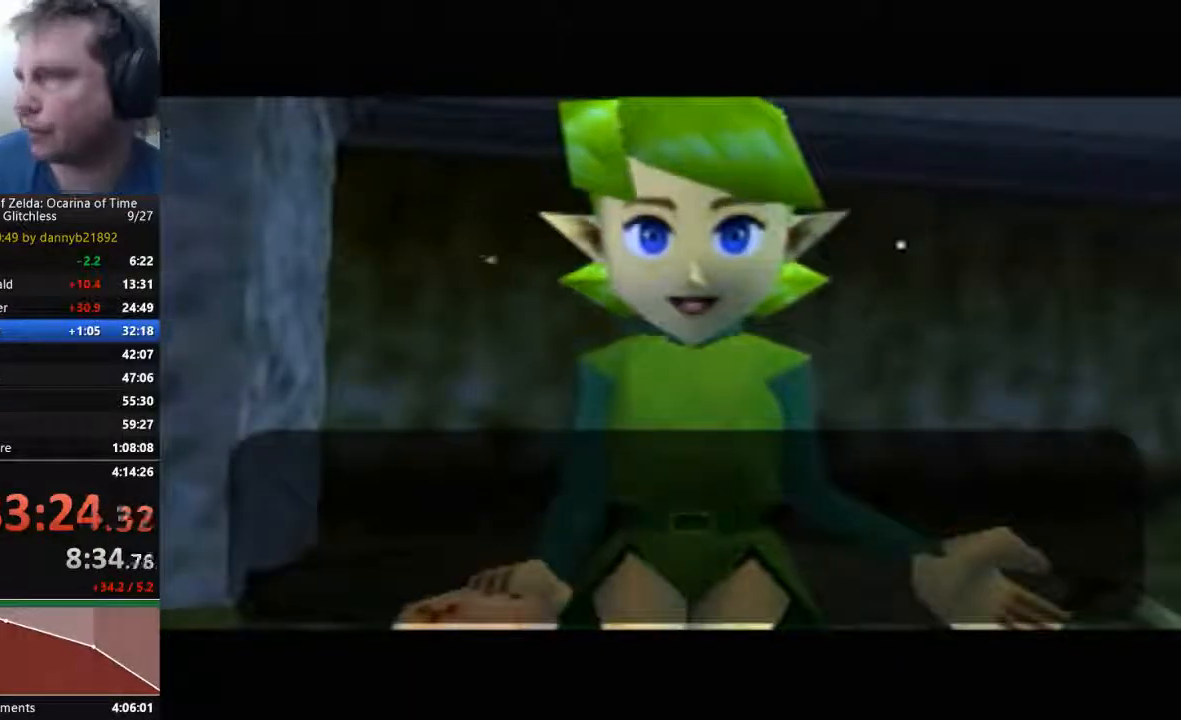
{"buttons": ["A", "B"], "left_stick": "center", "events": [[100, "B", "up"], [133, "A", "up"], [200, "A", "down"], [200, "B", "down"], [333, "B", "up"], [433, "B", "down"]]}
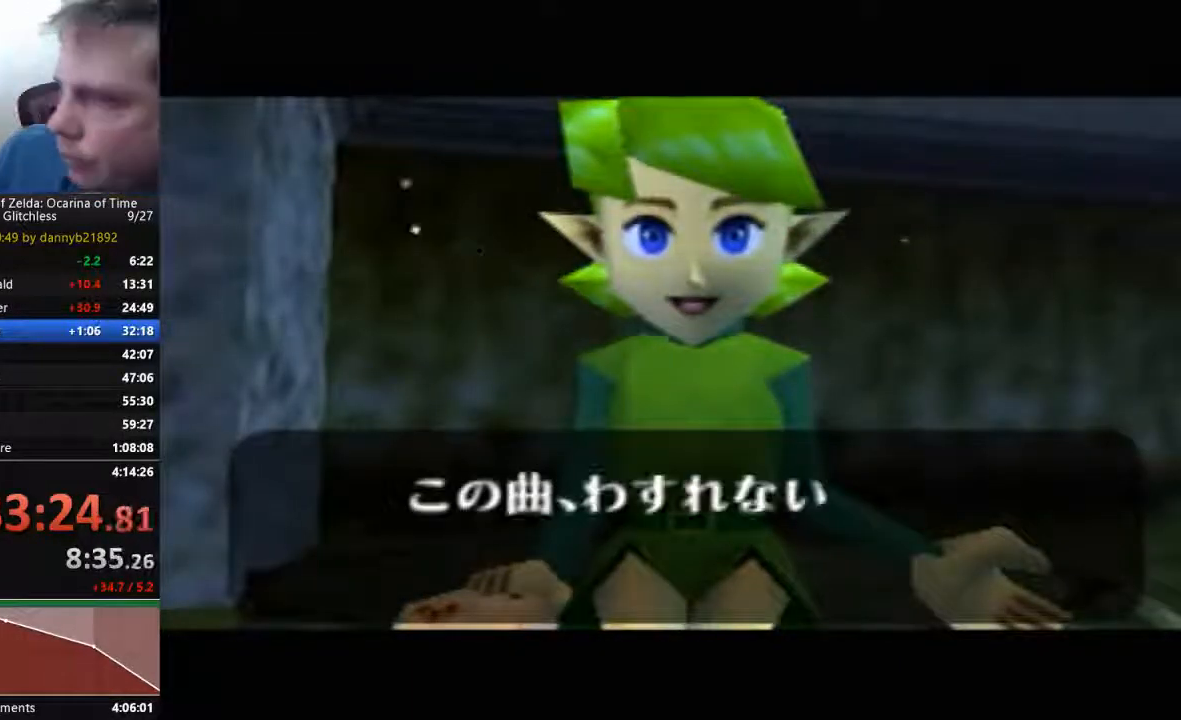
{"buttons": [], "left_stick": "center", "events": [[33, "B", "up"], [67, "A", "up"], [167, "A", "down"], [167, "B", "down"], [267, "A", "up"], [267, "B", "up"], [367, "A", "down"], [400, "B", "down"], [467, "B", "up"], [500, "A", "up"]]}
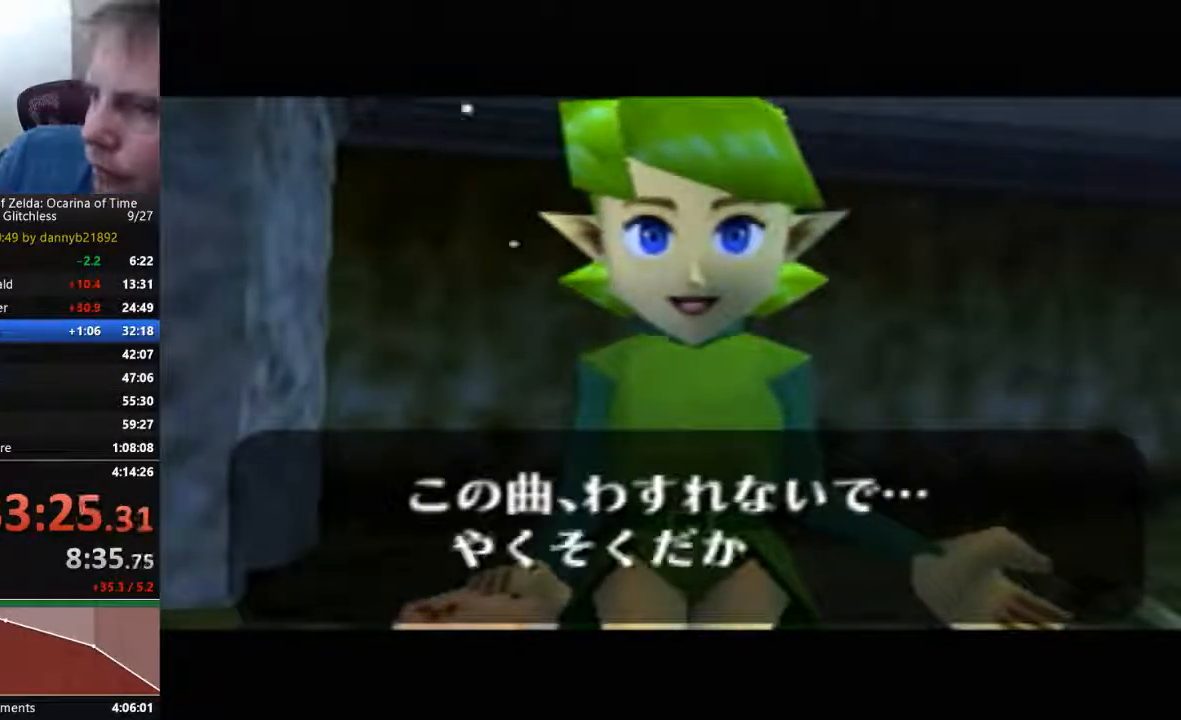
{"buttons": ["A", "B"], "left_stick": "center", "events": [[67, "A", "down"], [100, "B", "down"], [167, "B", "up"], [300, "B", "down"], [400, "A", "up"], [400, "B", "up"], [500, "A", "down"], [500, "B", "down"]]}
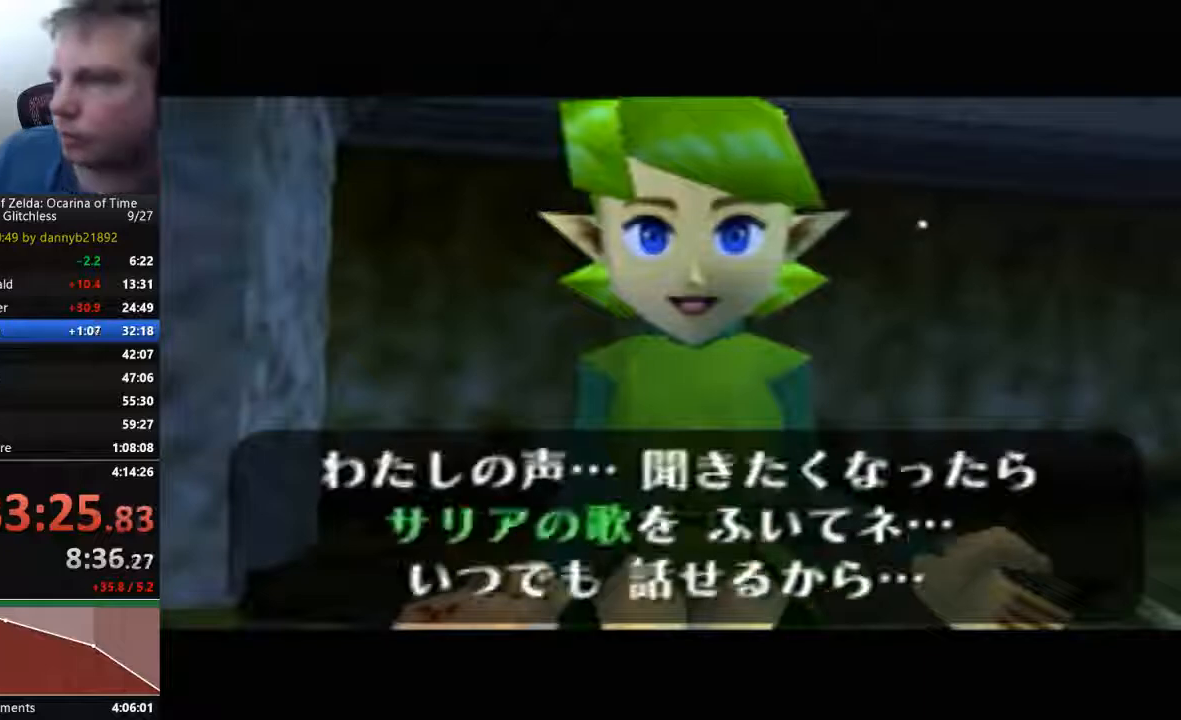
{"buttons": ["A", "B"], "left_stick": "center", "events": [[100, "A", "up"], [100, "B", "up"], [233, "A", "down"], [233, "B", "down"], [300, "A", "up"], [300, "B", "up"], [433, "A", "down"], [433, "B", "down"]]}
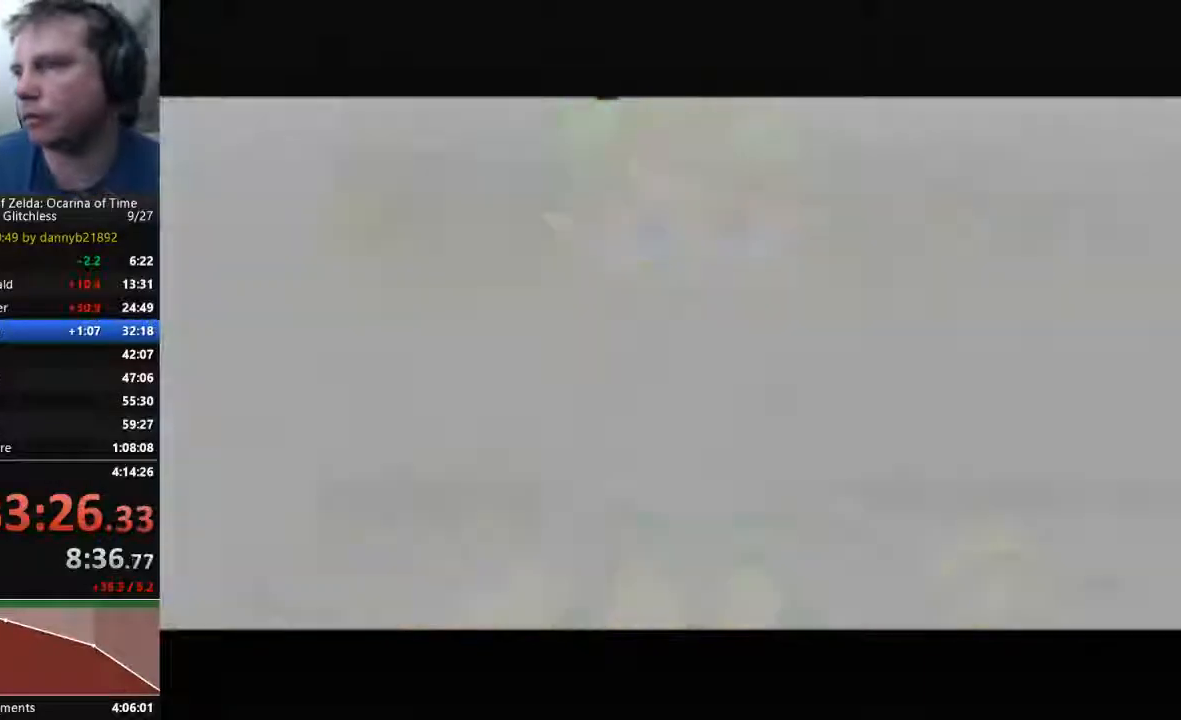
{"buttons": [], "left_stick": "center", "events": [[33, "A", "up"], [33, "B", "up"], [133, "A", "down"], [167, "B", "down"], [267, "A", "up"], [267, "B", "up"], [367, "A", "down"], [367, "B", "down"], [500, "A", "up"], [500, "B", "up"]]}